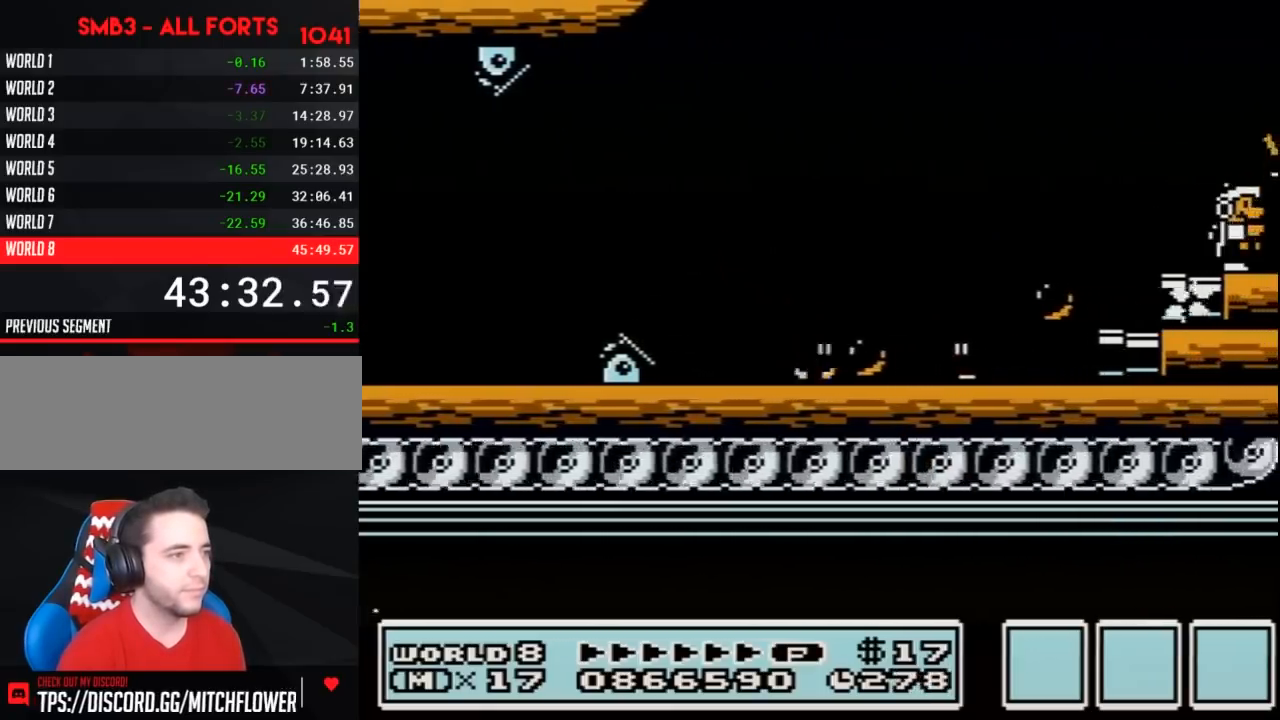
Gameplay with a controller (Nintendo layout); each line is a JSON object with the inputs held at the frame after it. "events" lists button and stick changes between this image and that frame as [ms after this image, input, new state], when the widget could be followed in between. Not read: L3 R3.
{"buttons": ["DPAD_RIGHT"], "events": [[133, "B", "up"], [183, "B", "down"], [283, "B", "up"], [350, "B", "down"], [433, "B", "up"]]}
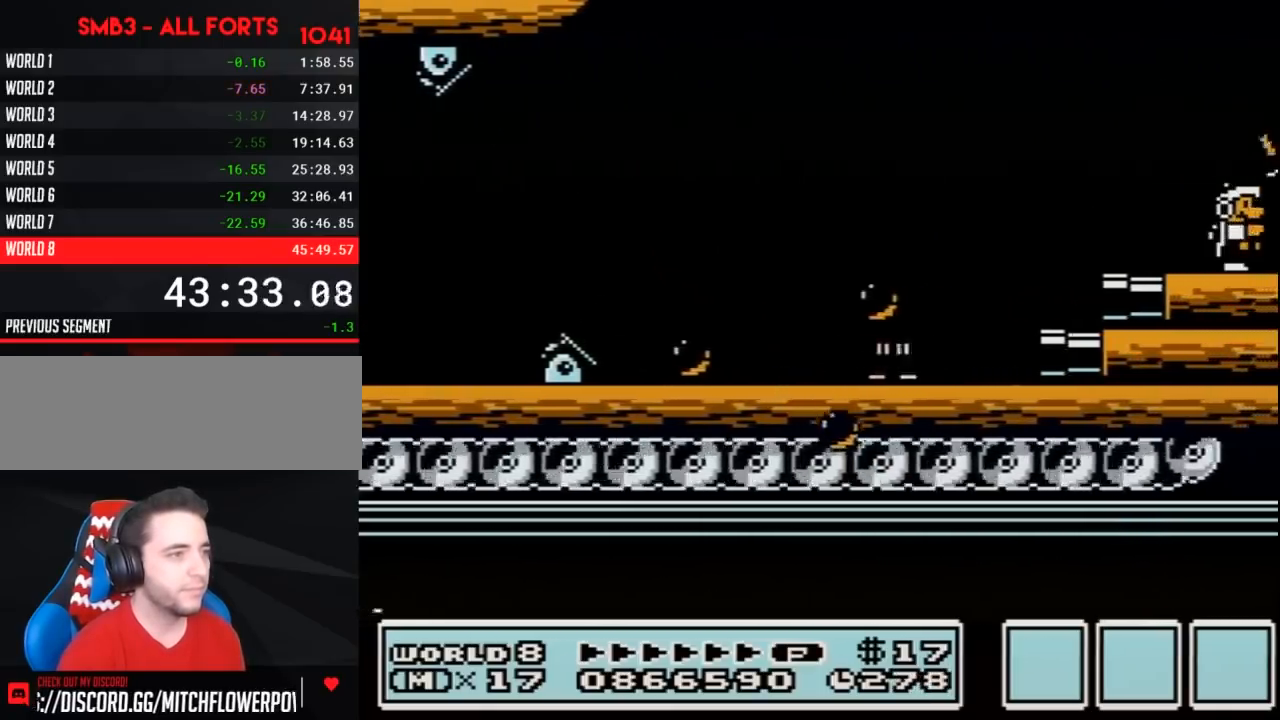
{"buttons": ["DPAD_RIGHT"], "events": [[33, "B", "down"], [67, "B", "up"], [183, "B", "down"], [250, "B", "up"], [350, "B", "down"], [450, "B", "up"]]}
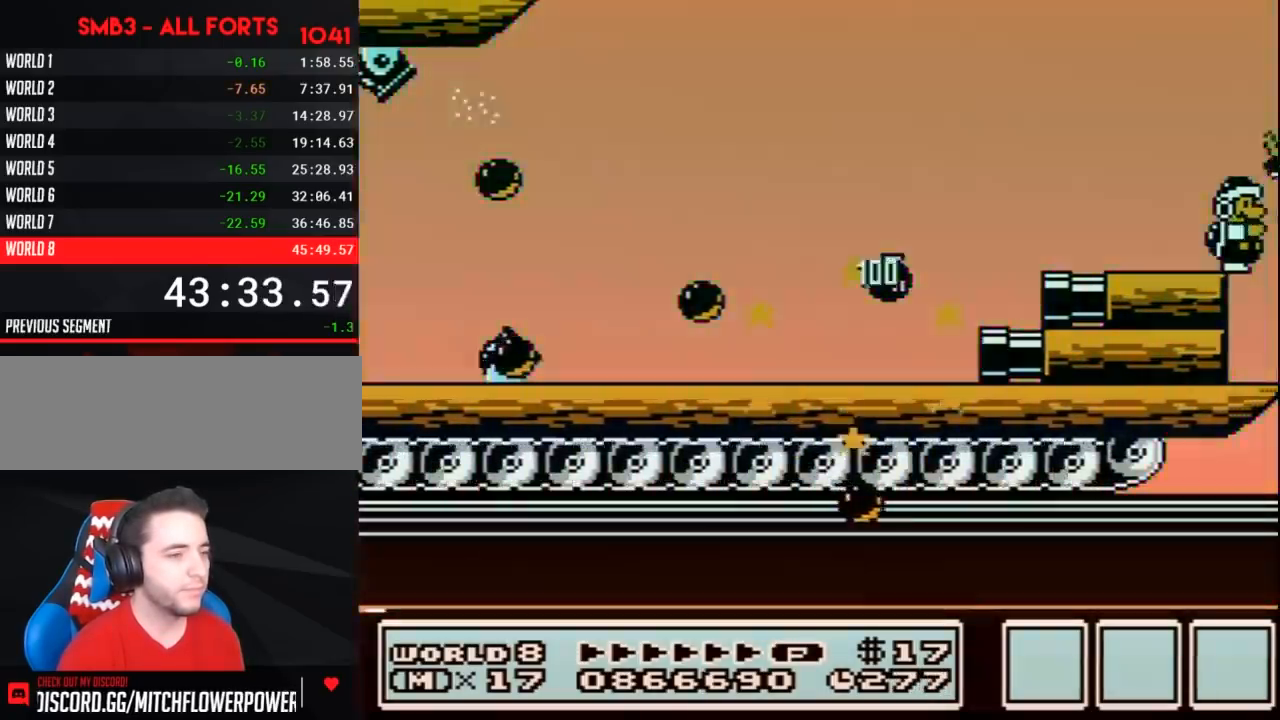
{"buttons": ["B", "DPAD_RIGHT"], "events": [[33, "B", "down"], [100, "B", "up"], [183, "B", "down"], [217, "DPAD_RIGHT", "up"], [350, "DPAD_RIGHT", "down"], [400, "B", "up"], [500, "B", "down"]]}
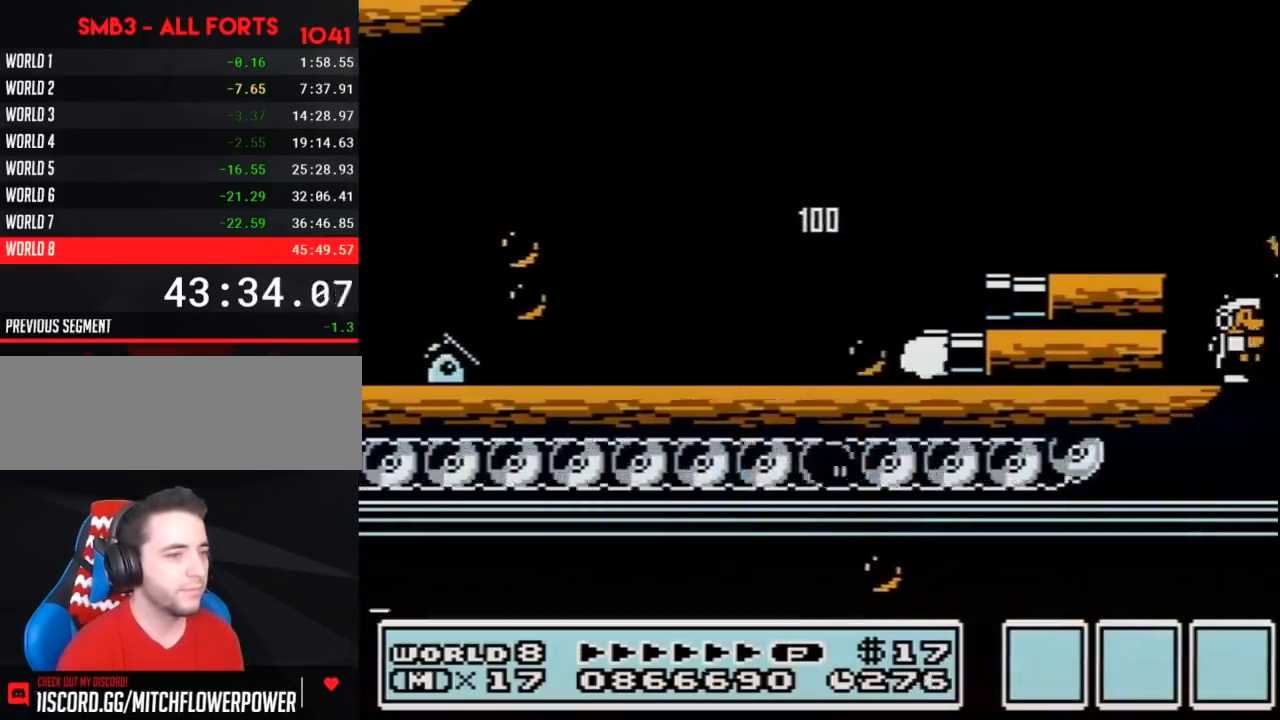
{"buttons": ["B", "DPAD_RIGHT"], "events": [[100, "B", "up"], [183, "B", "down"]]}
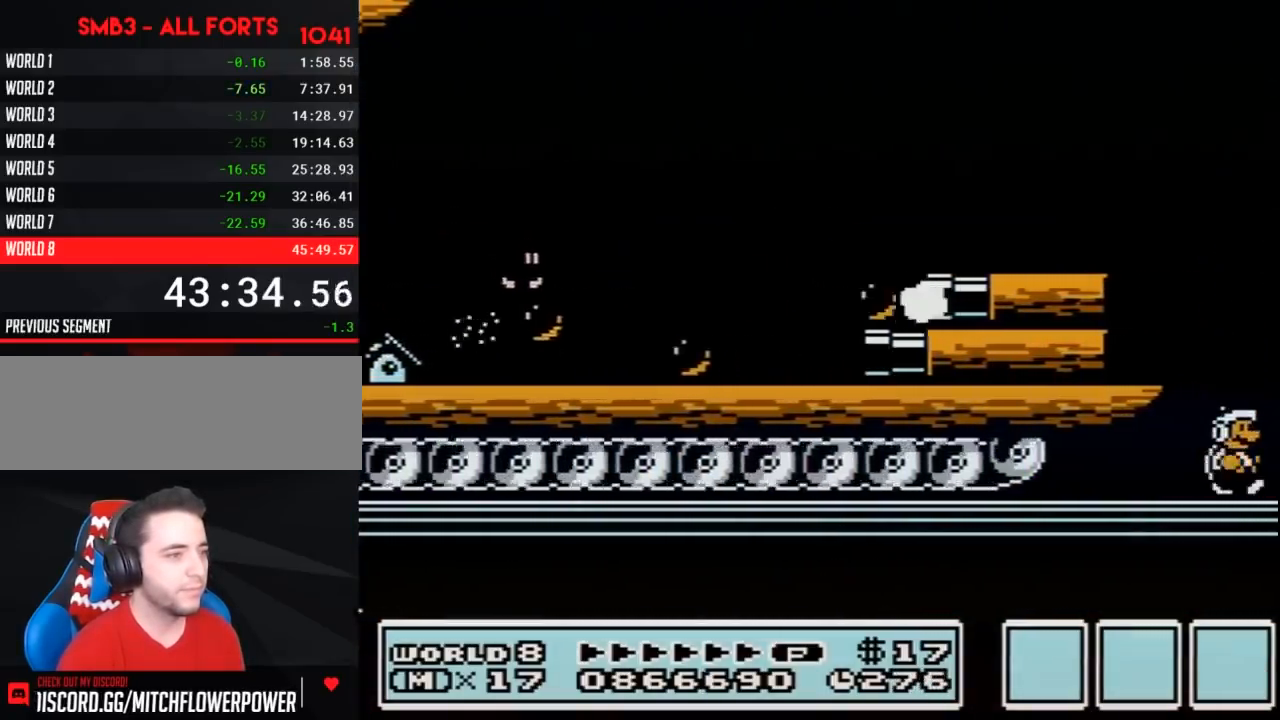
{"buttons": ["B", "DPAD_RIGHT"], "events": []}
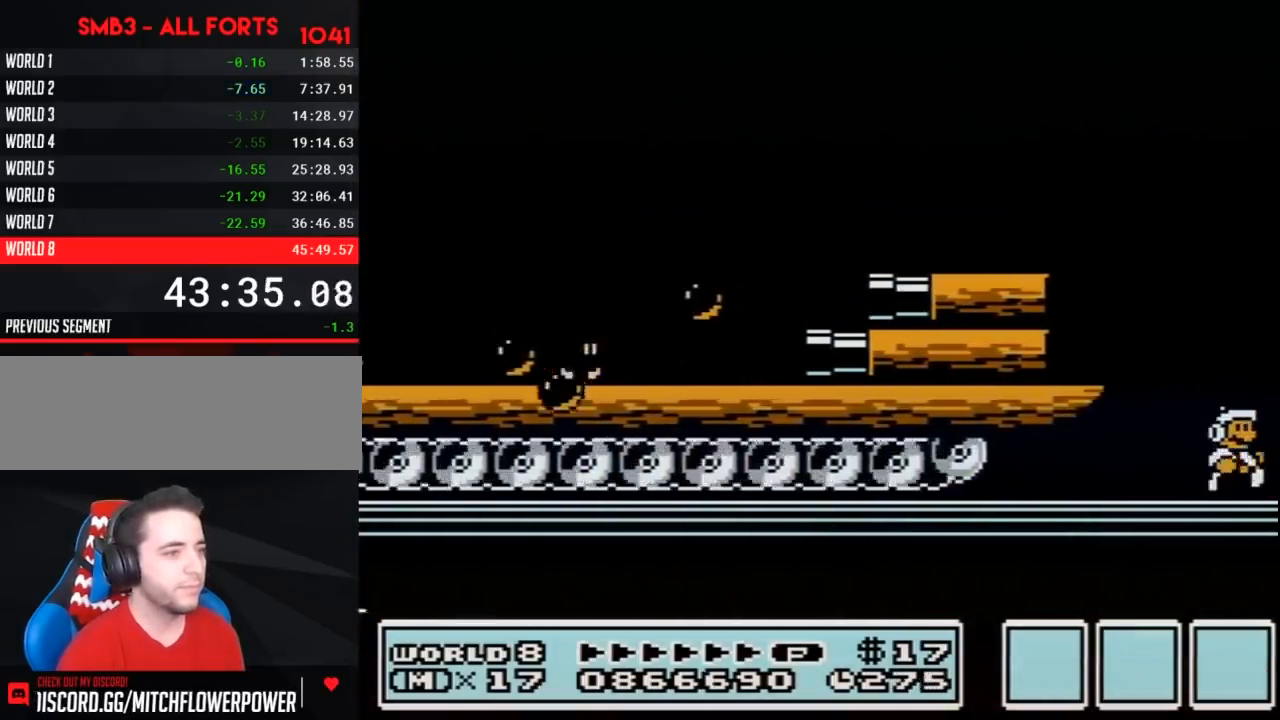
{"buttons": ["B", "DPAD_RIGHT"], "events": [[283, "A", "down"], [467, "A", "up"]]}
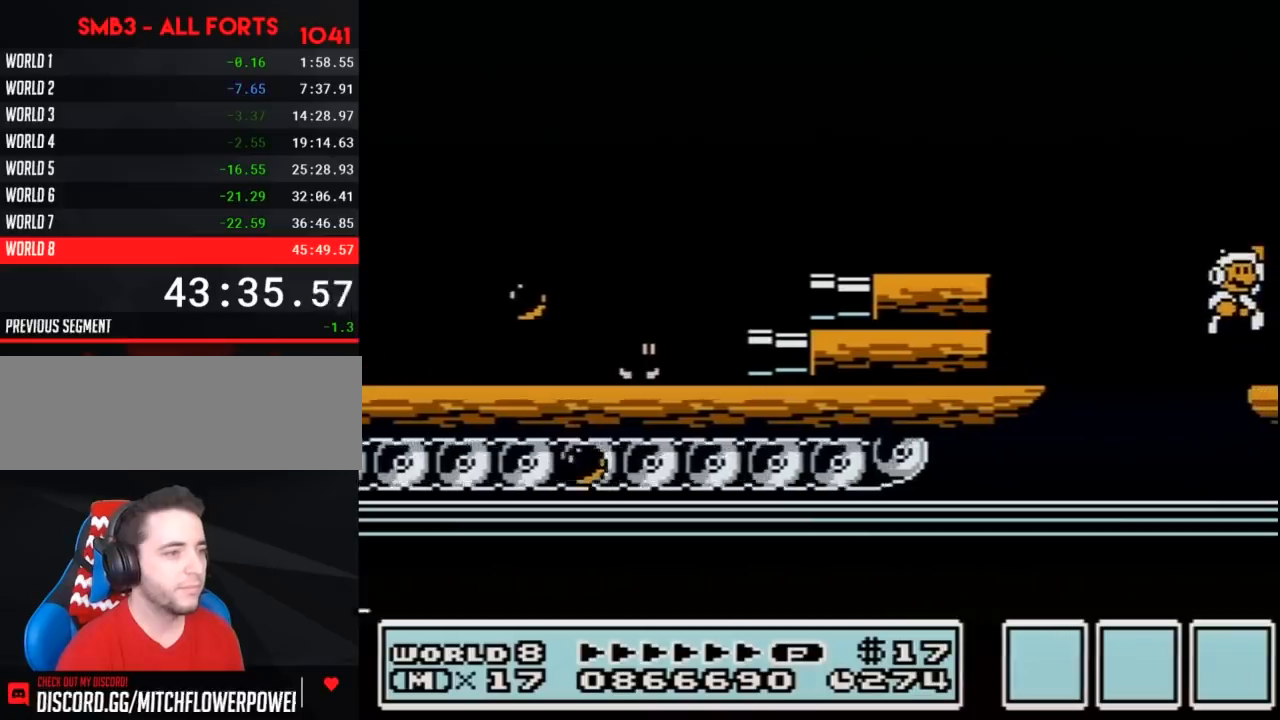
{"buttons": ["B", "DPAD_RIGHT"], "events": []}
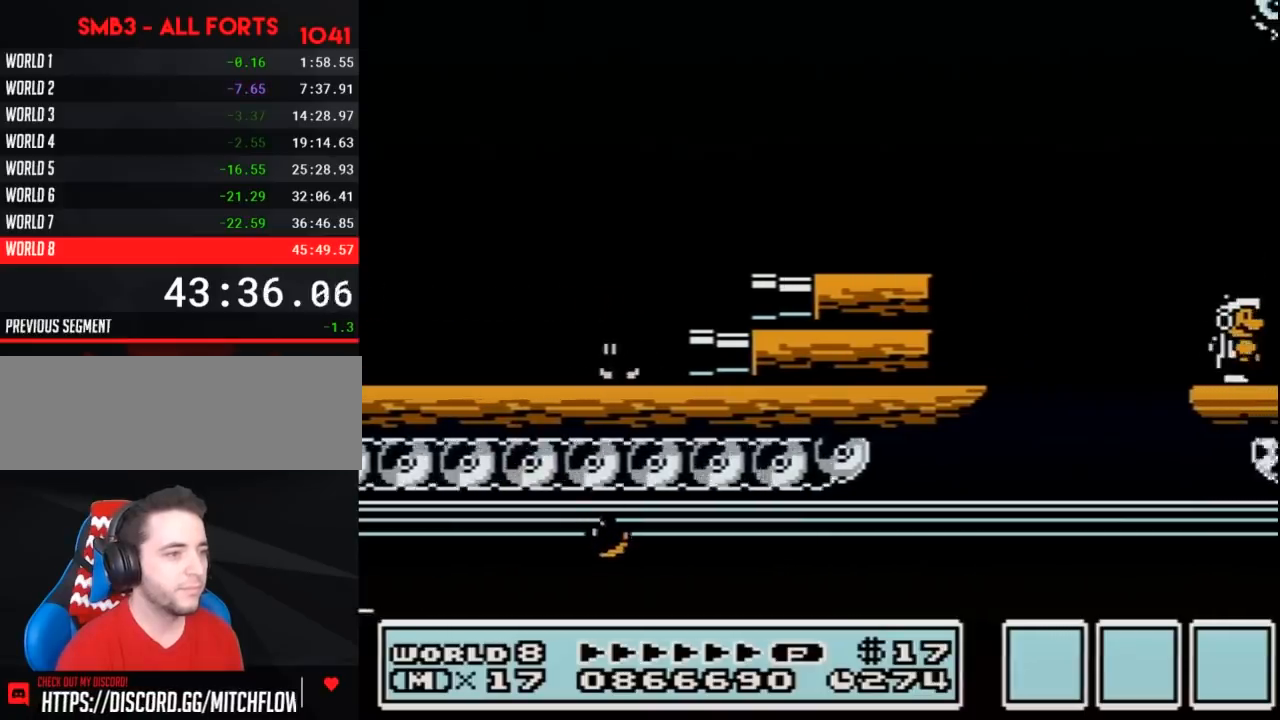
{"buttons": ["B", "DPAD_RIGHT"], "events": [[350, "A", "down"], [400, "A", "up"]]}
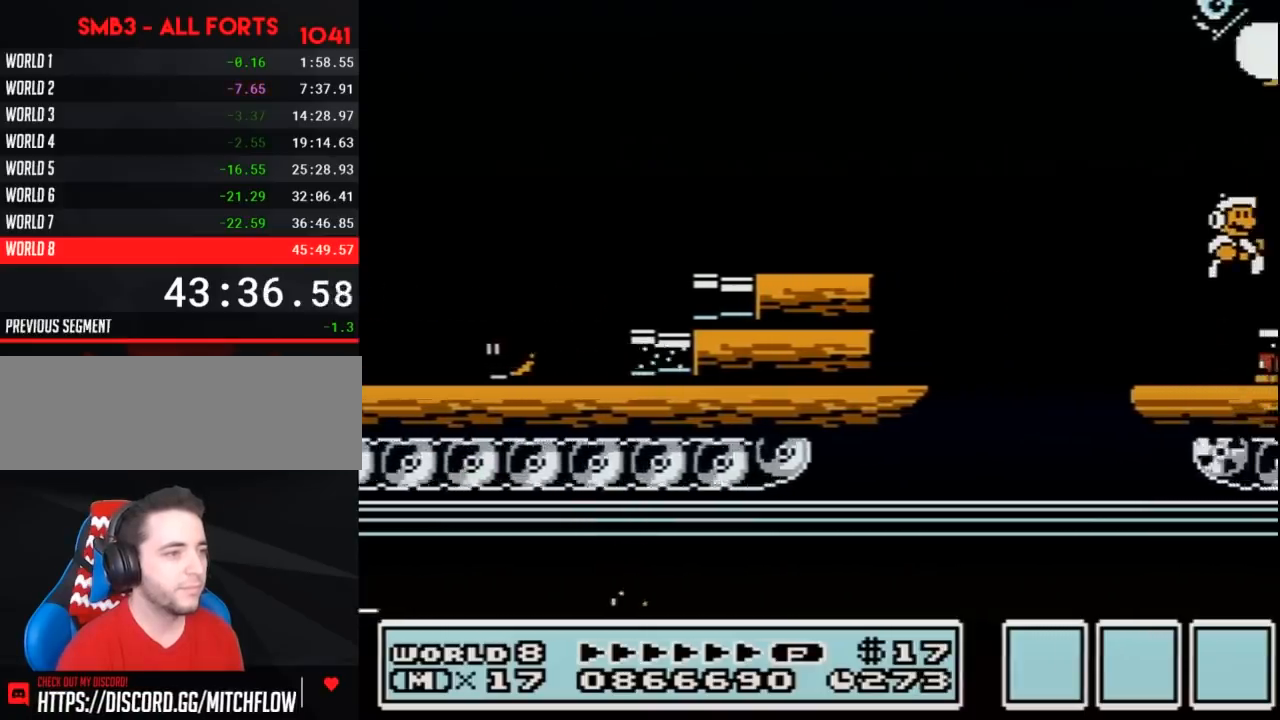
{"buttons": ["DPAD_RIGHT"], "events": [[467, "B", "up"]]}
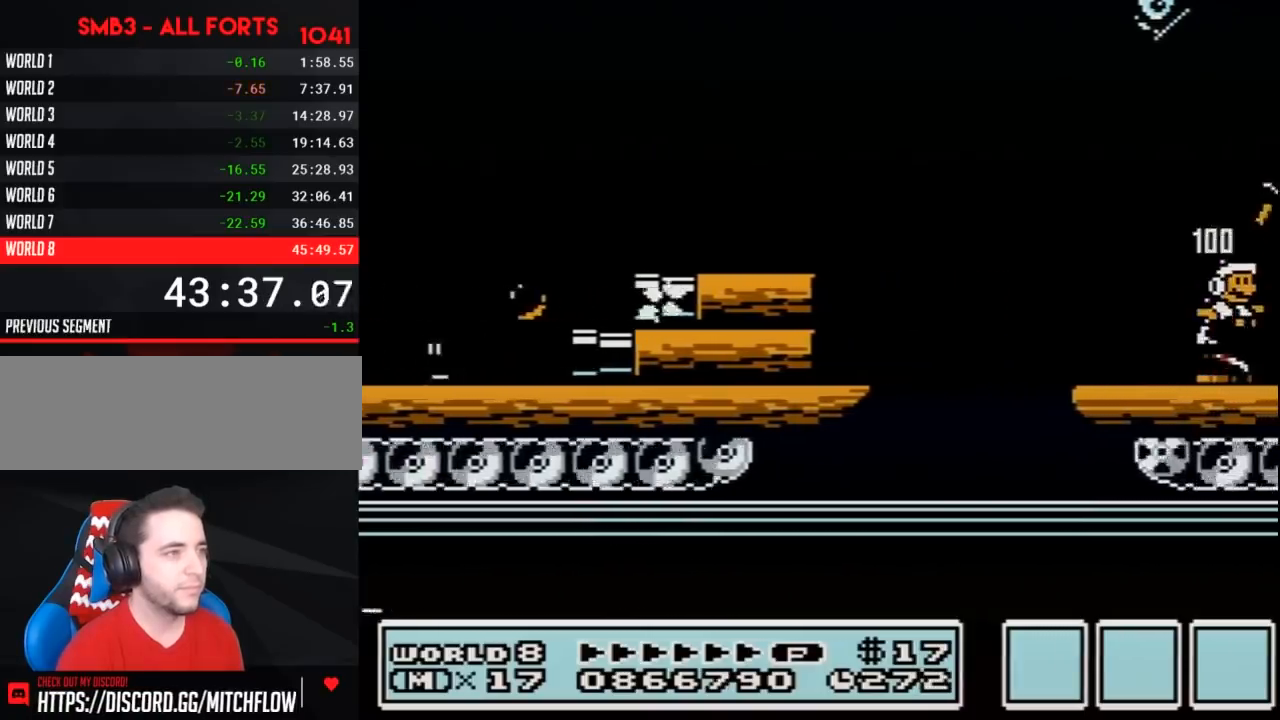
{"buttons": ["DPAD_RIGHT"], "events": [[33, "B", "down"], [100, "B", "up"], [217, "B", "down"], [283, "B", "up"], [383, "B", "down"], [433, "B", "up"]]}
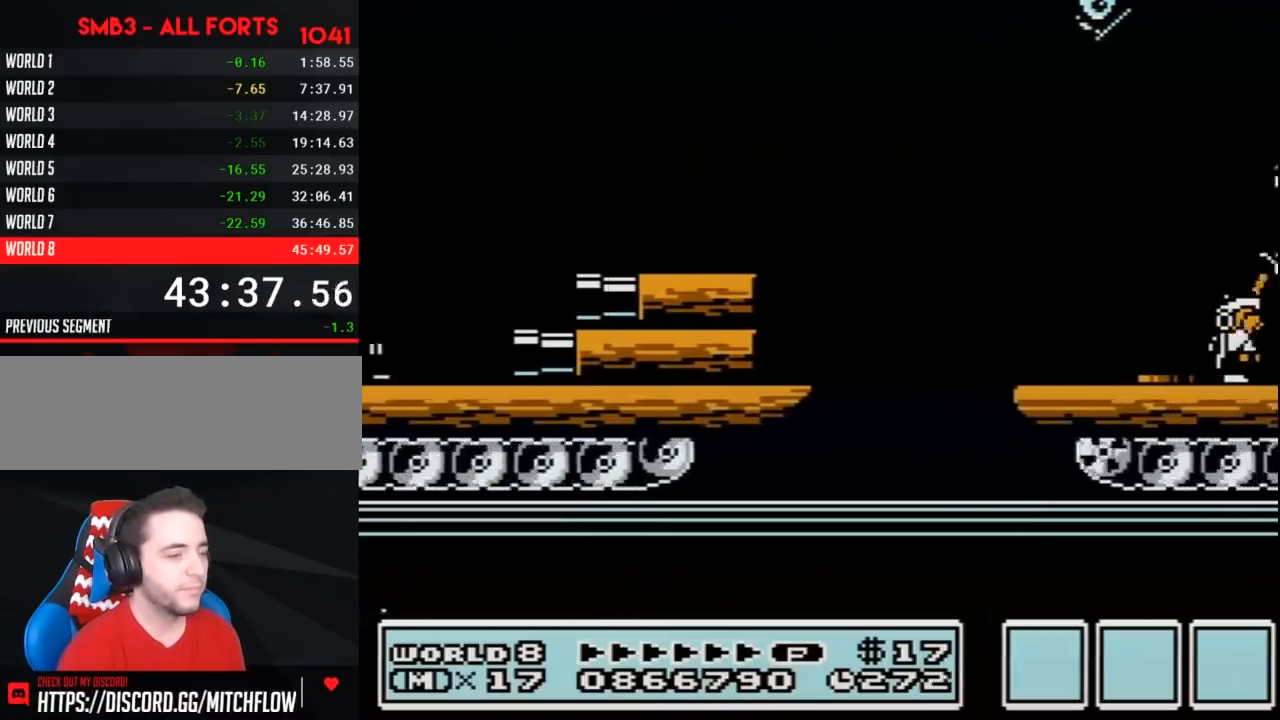
{"buttons": ["DPAD_RIGHT"], "events": [[33, "B", "down"], [100, "B", "up"], [217, "B", "down"], [283, "B", "up"], [383, "B", "down"], [433, "B", "up"]]}
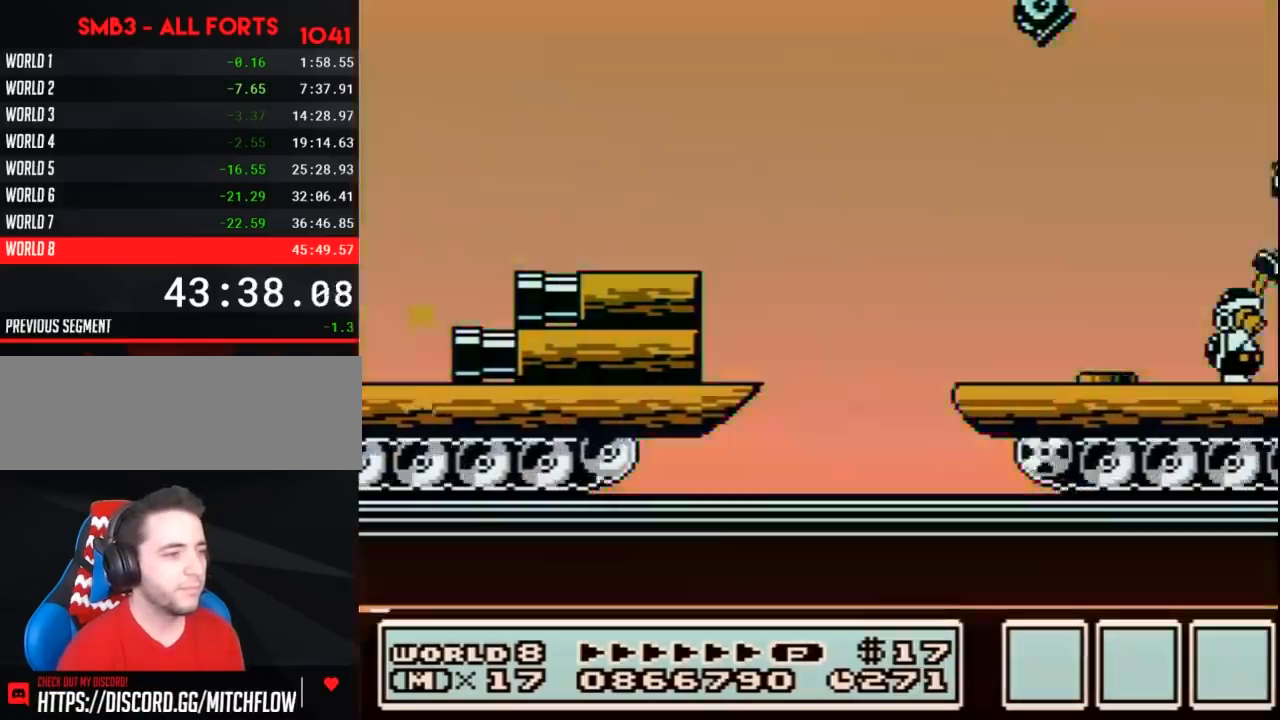
{"buttons": ["DPAD_RIGHT"], "events": [[33, "B", "down"], [100, "B", "up"], [217, "B", "down"], [283, "B", "up"], [417, "B", "down"], [467, "B", "up"]]}
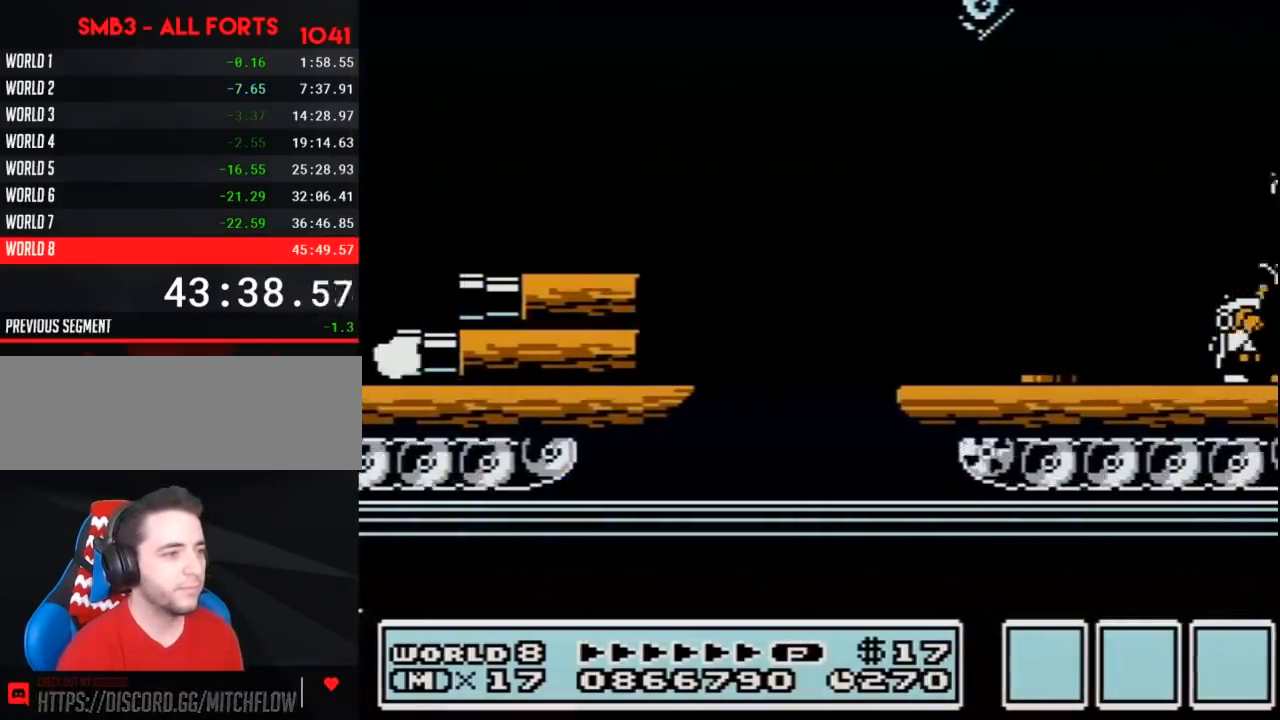
{"buttons": ["B", "DPAD_RIGHT"], "events": [[67, "B", "down"], [150, "B", "up"], [217, "B", "down"]]}
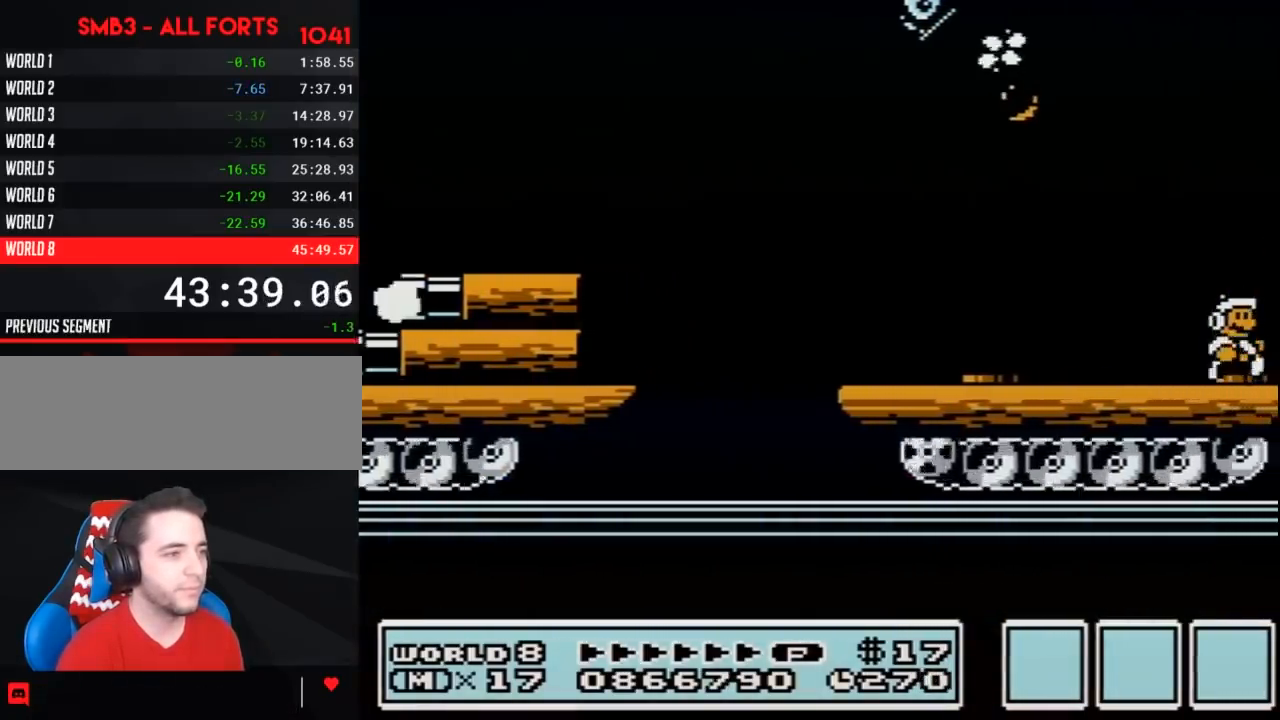
{"buttons": ["B", "DPAD_RIGHT"], "events": []}
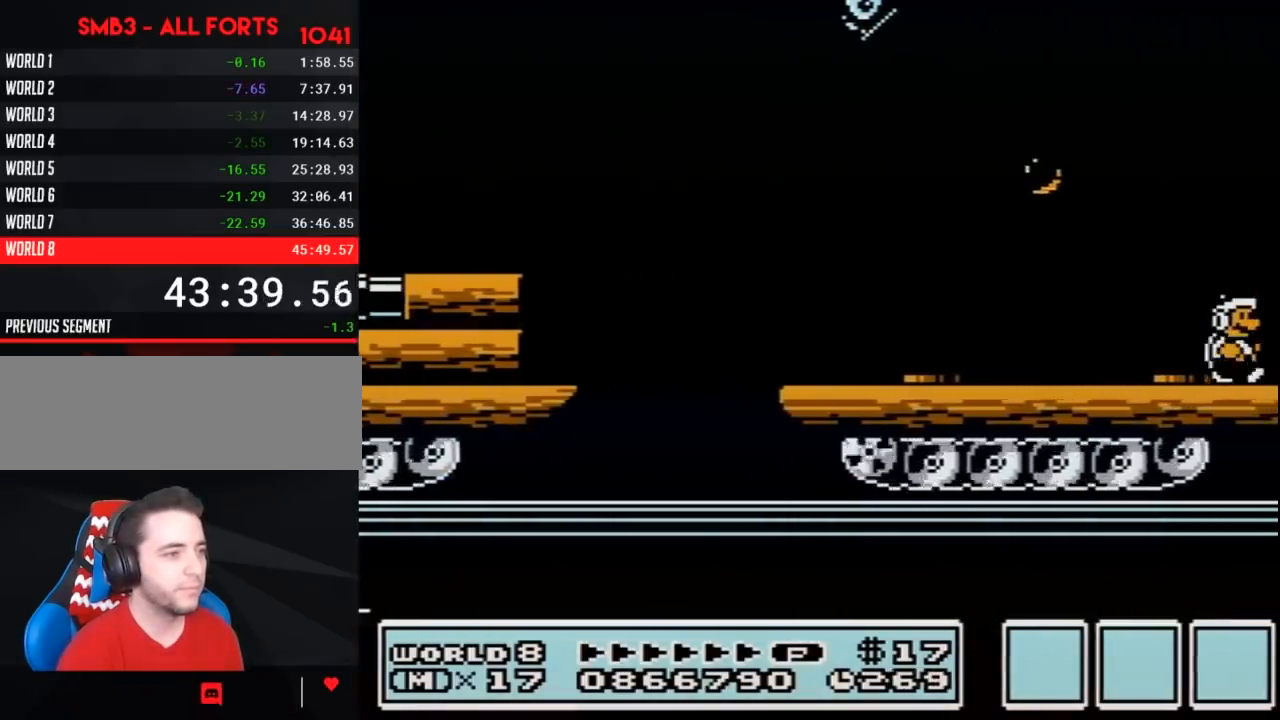
{"buttons": ["B", "DPAD_RIGHT"], "events": []}
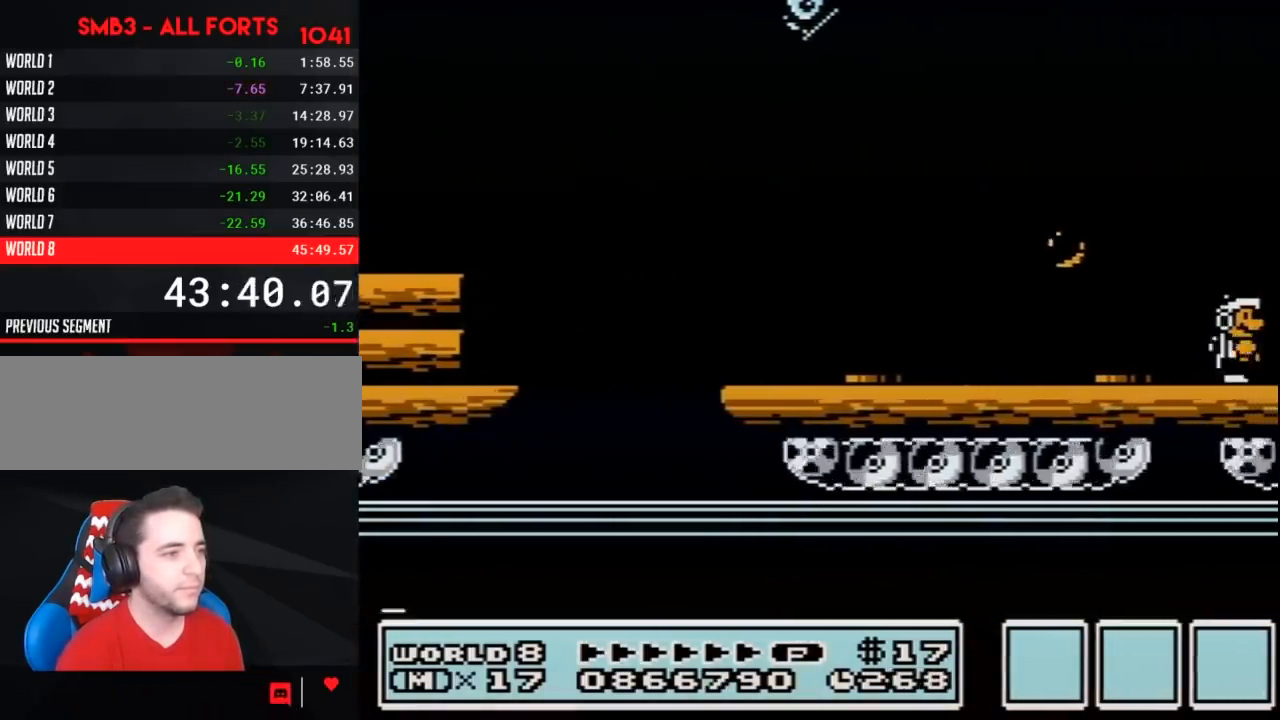
{"buttons": ["B", "DPAD_RIGHT"], "events": []}
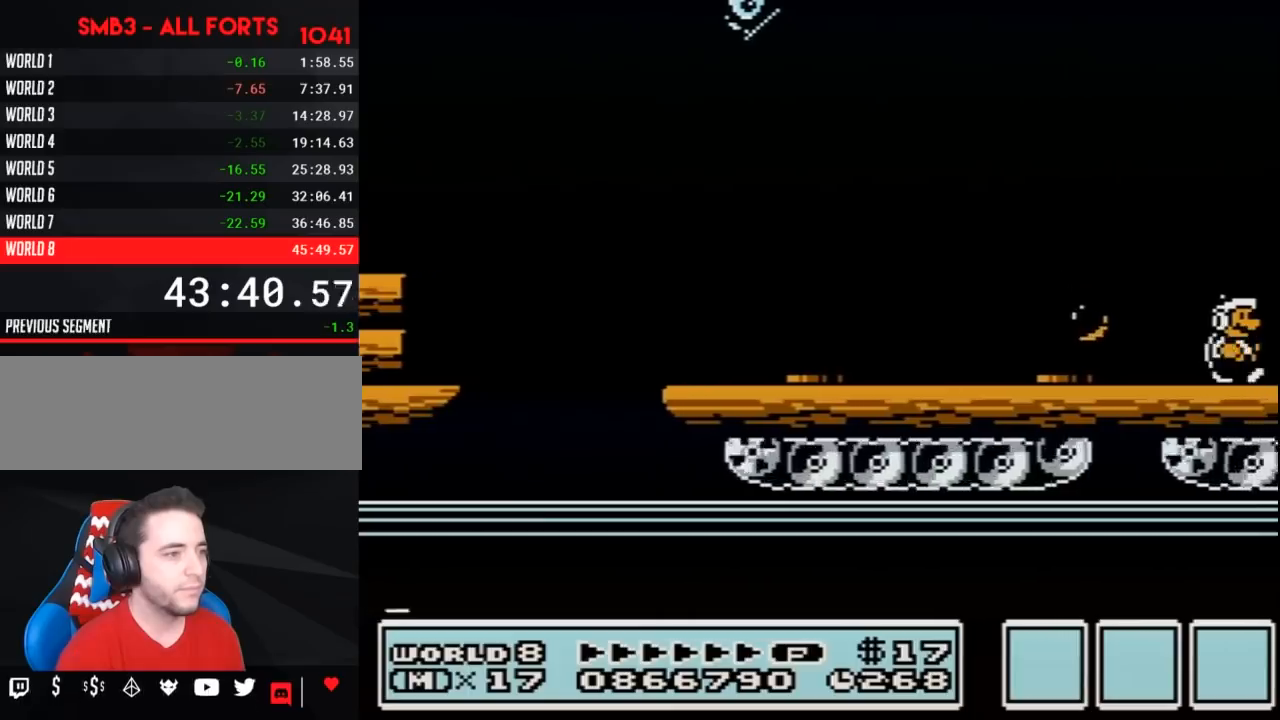
{"buttons": ["B", "DPAD_RIGHT"], "events": [[117, "A", "down"], [183, "A", "up"]]}
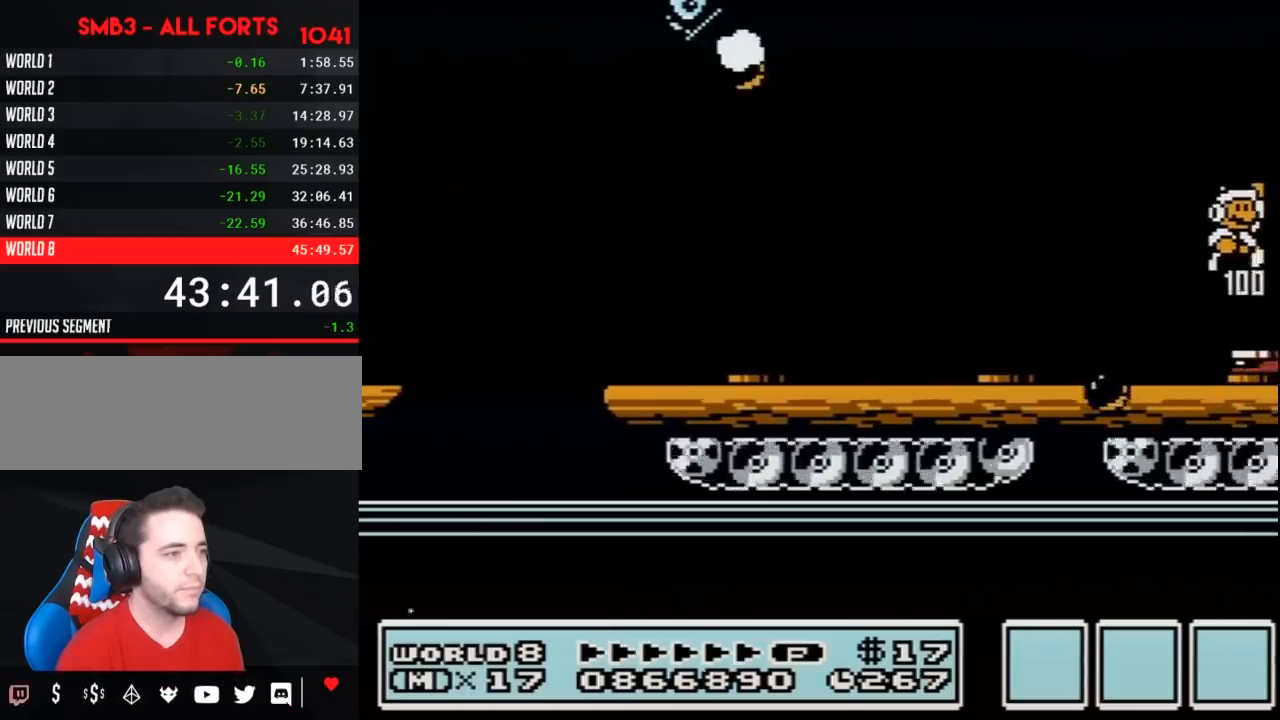
{"buttons": ["B", "DPAD_RIGHT"], "events": []}
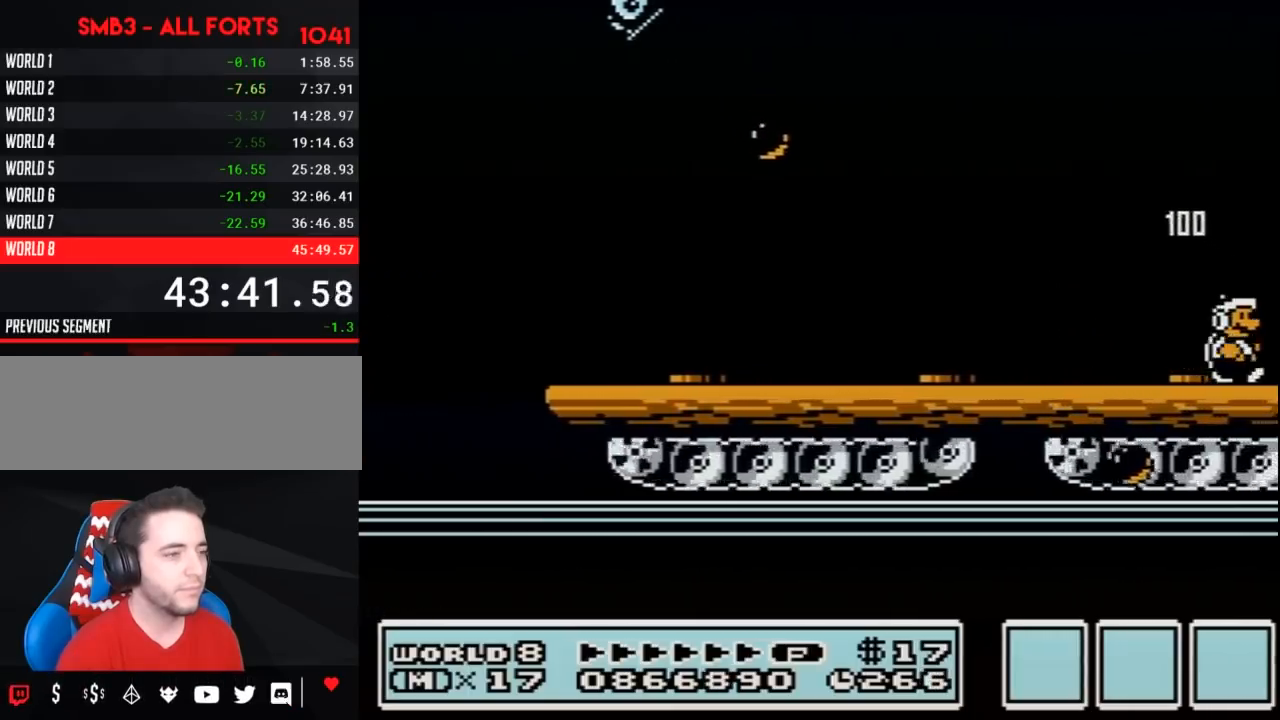
{"buttons": ["B", "DPAD_RIGHT"], "events": []}
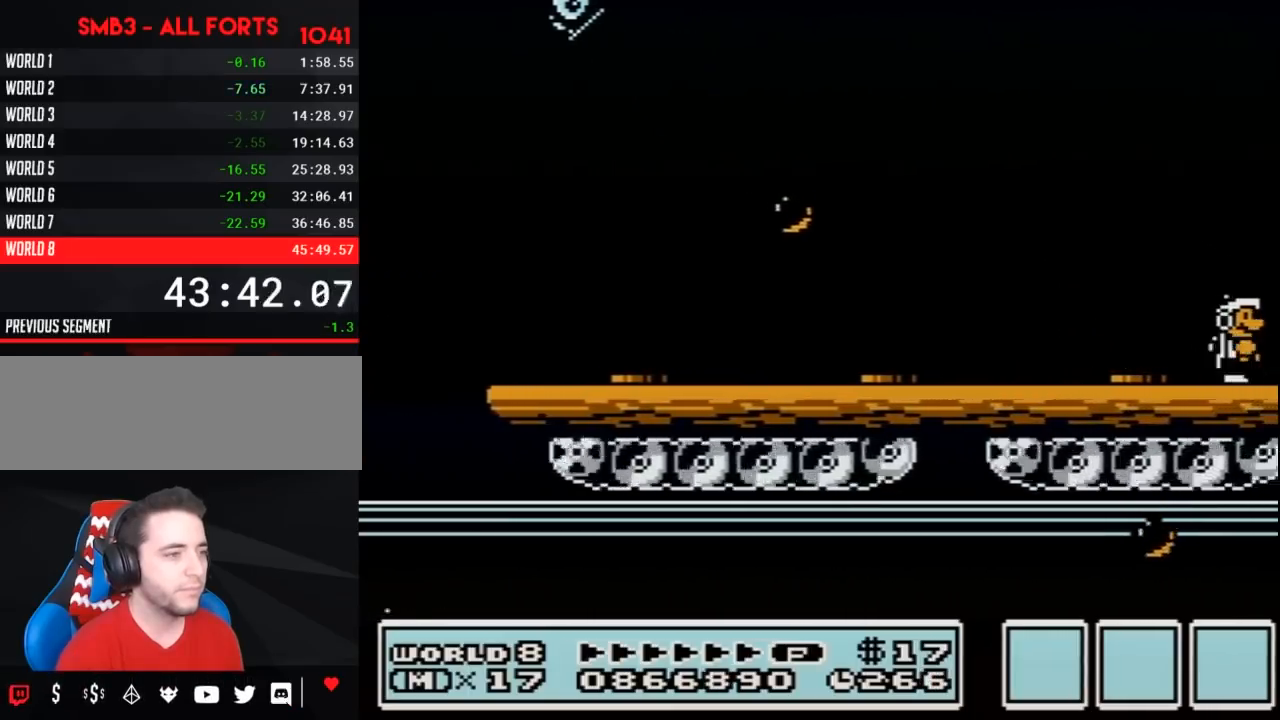
{"buttons": ["B", "DPAD_RIGHT"], "events": []}
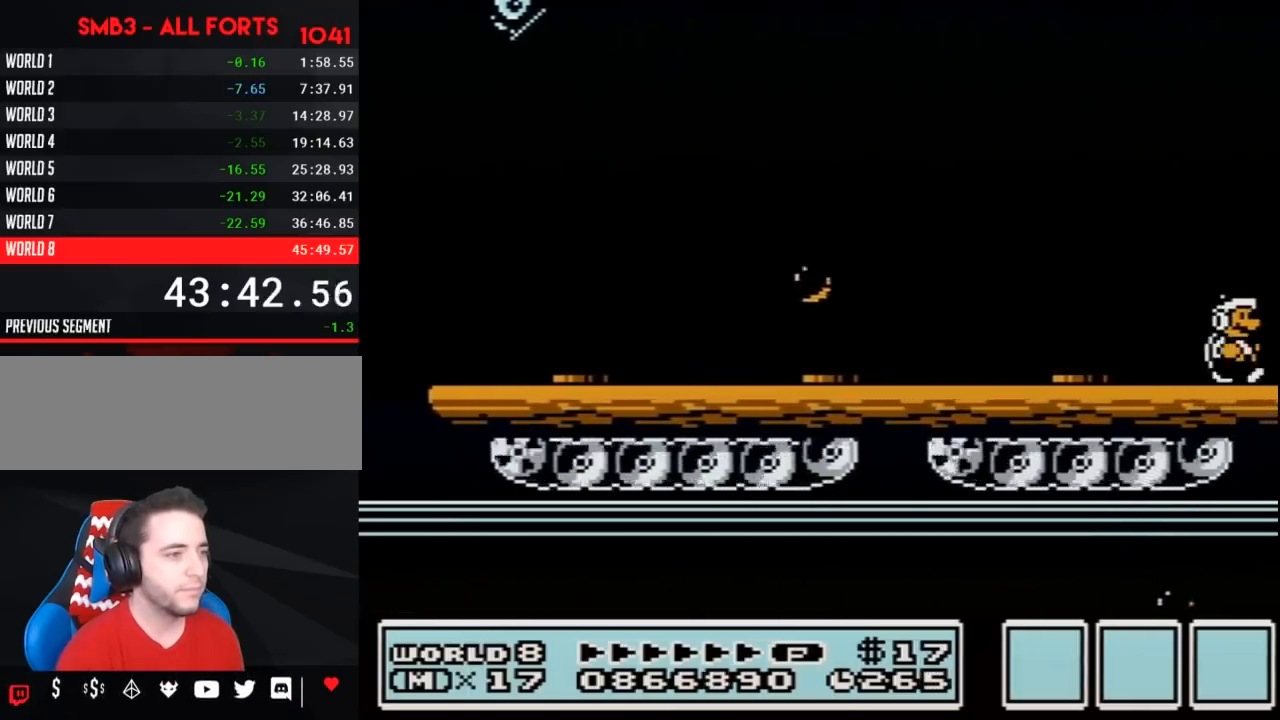
{"buttons": ["B", "DPAD_RIGHT"], "events": [[250, "A", "down"], [350, "A", "up"]]}
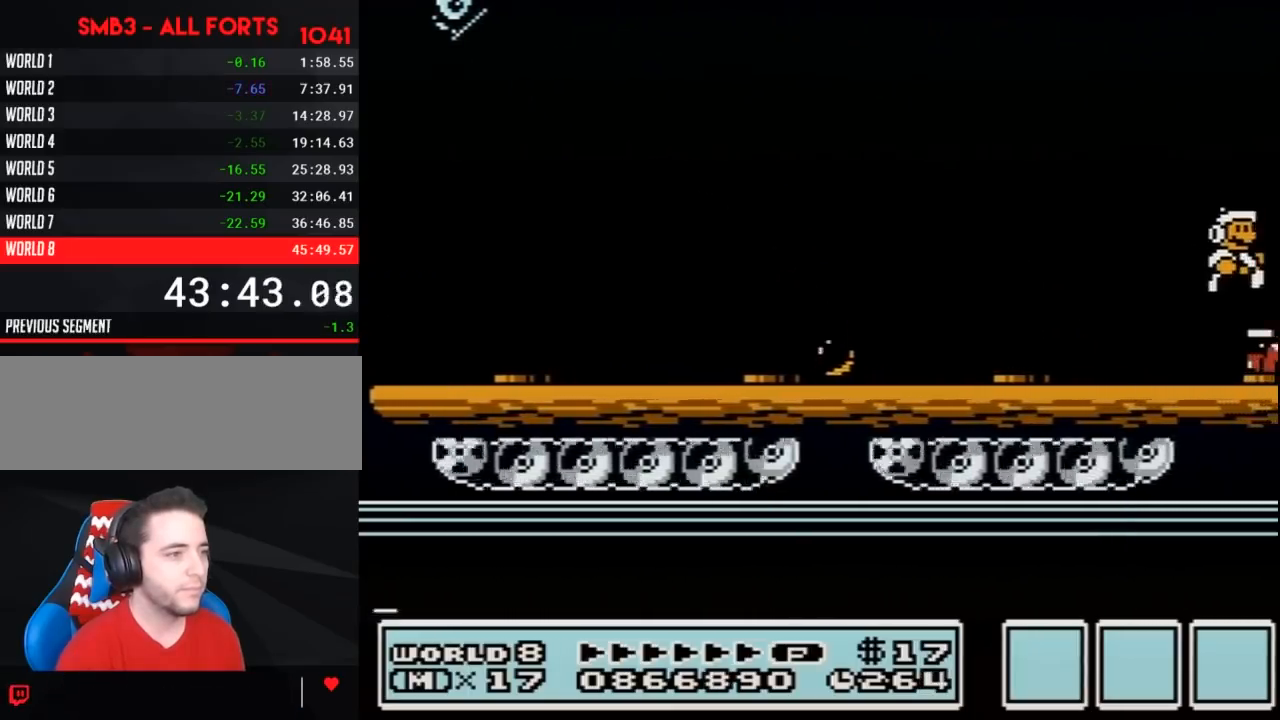
{"buttons": ["B", "DPAD_RIGHT"], "events": []}
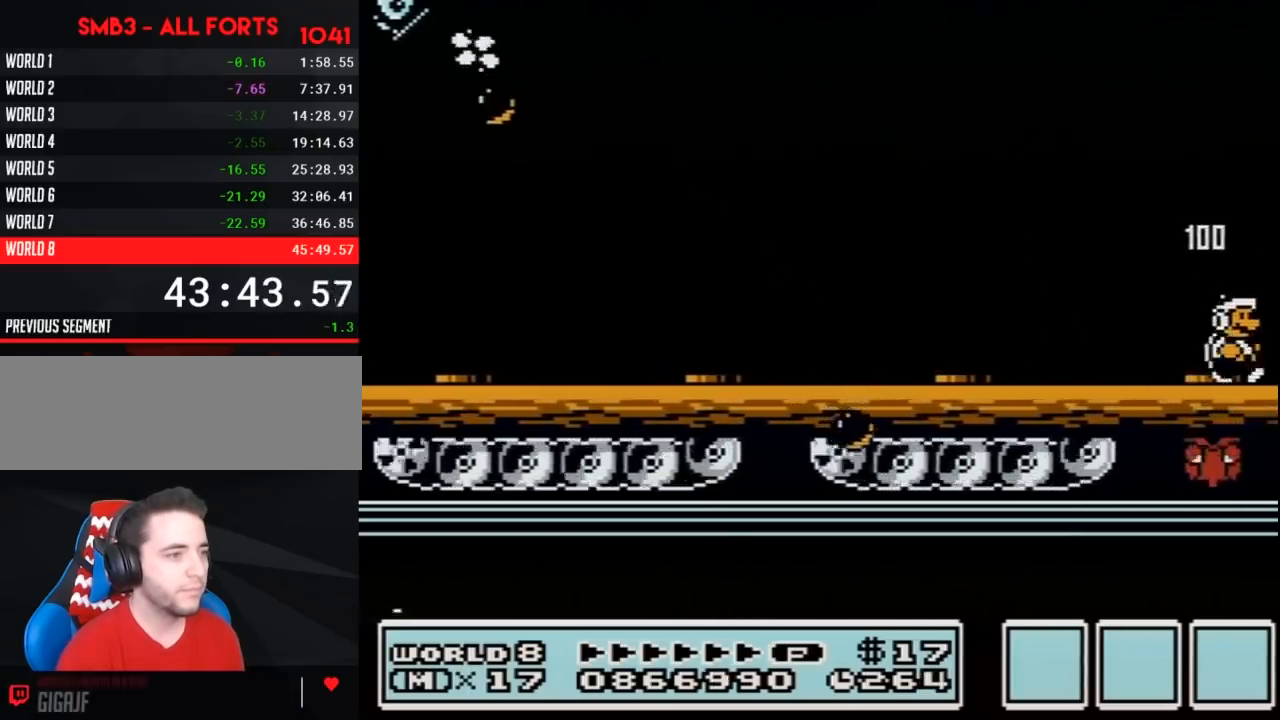
{"buttons": ["B", "DPAD_RIGHT"], "events": []}
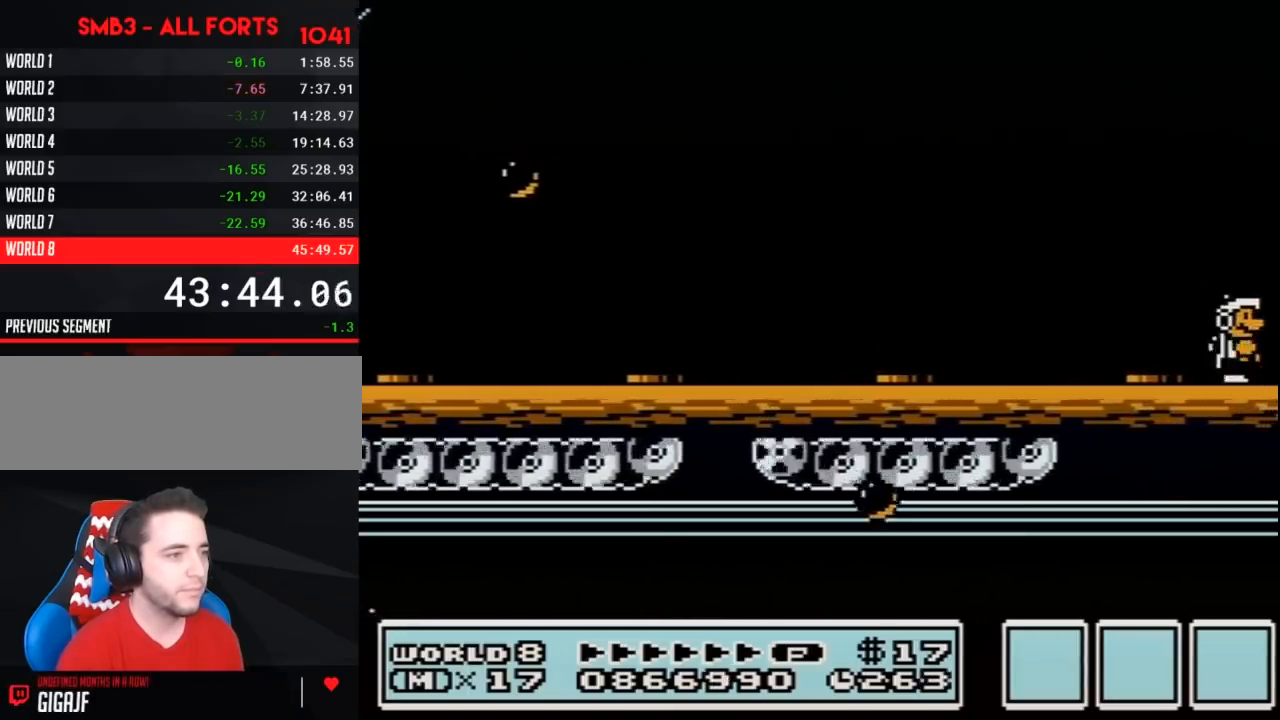
{"buttons": ["B", "DPAD_RIGHT"], "events": []}
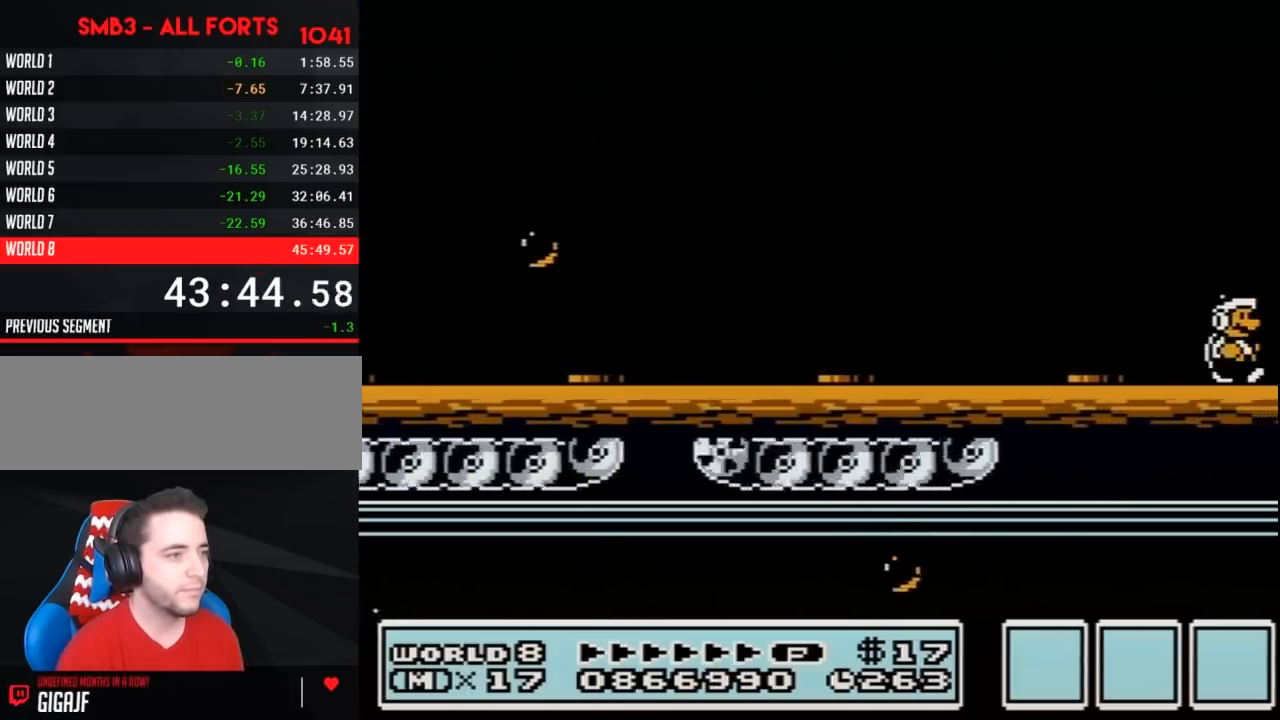
{"buttons": ["B", "DPAD_RIGHT"], "events": []}
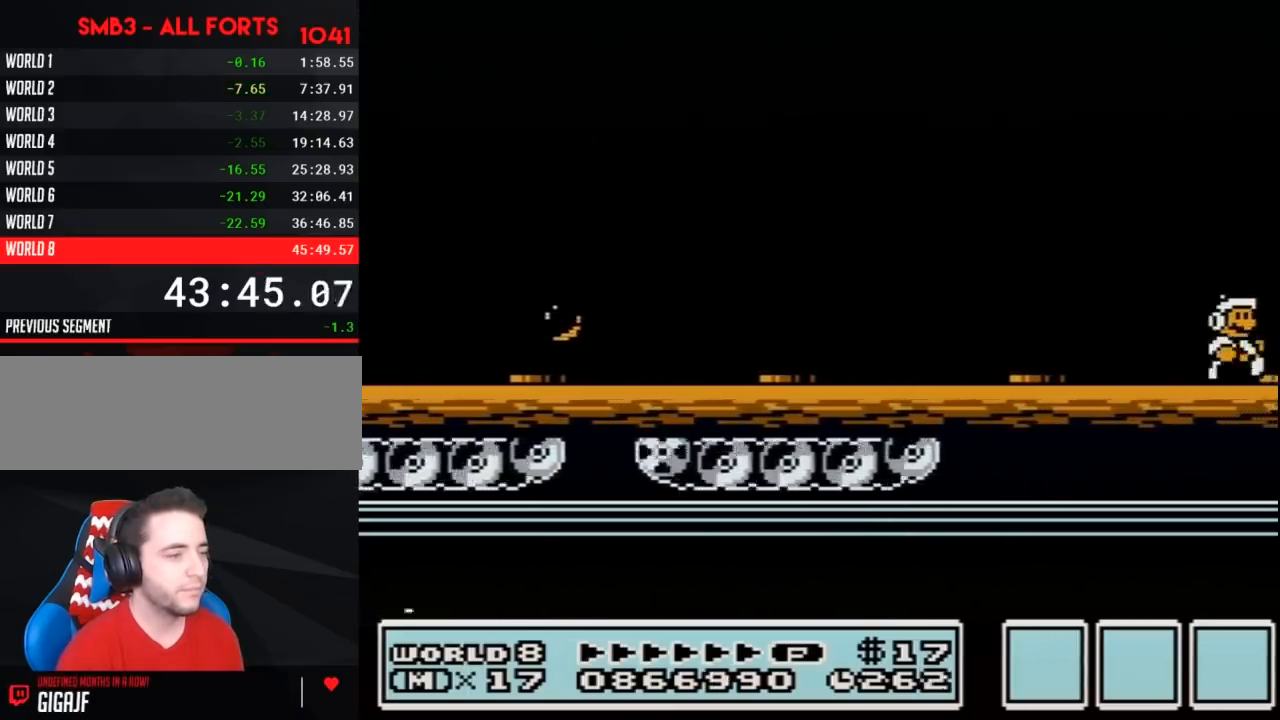
{"buttons": ["B", "DPAD_RIGHT"], "events": []}